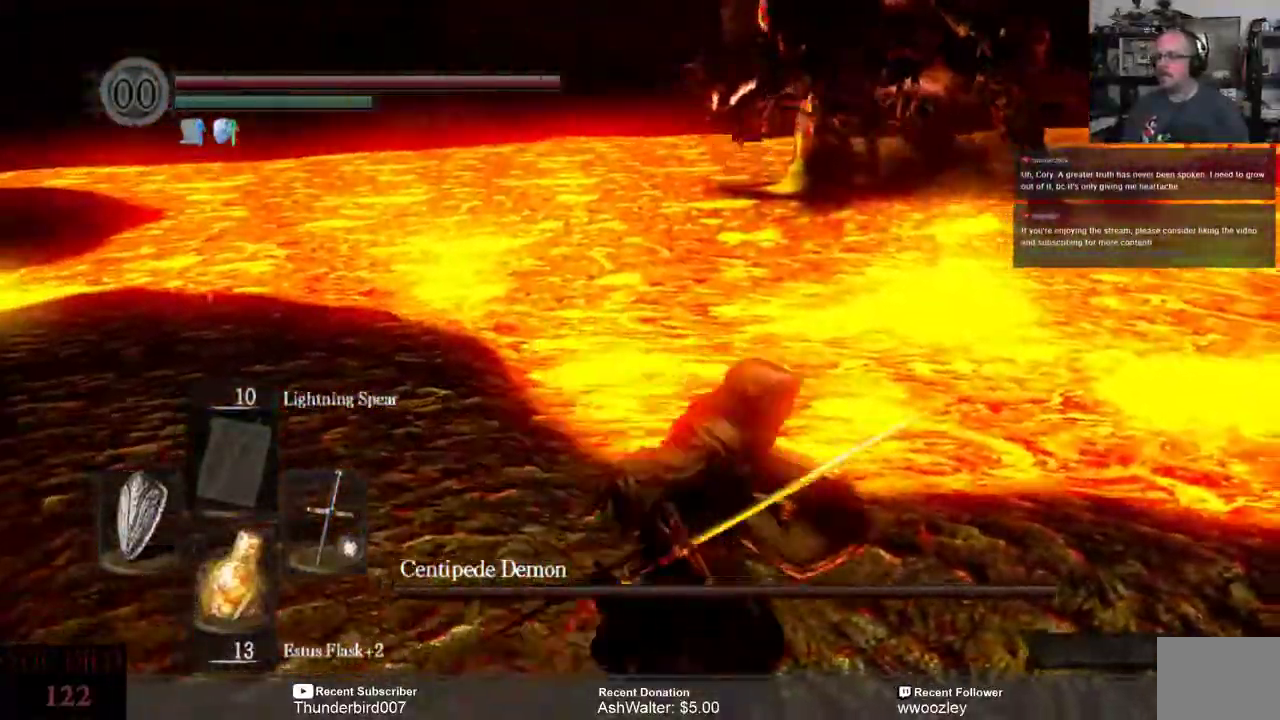
Gameplay with a controller (Xbox layout); each line is a JSON object with the inputs held at the frame after it (dt_ms = milliseconds from this image to that frame). "events" lists button and stick changes between this image and that frame as [ms after this image, input, new state], when the widget could be followed in between. Not read: L1.
{"dt_ms": 500, "buttons": [], "left_stick": "right", "right_stick": "center", "events": [[133, "B", "down"], [233, "B", "up"], [500, "left_stick", "right"]]}
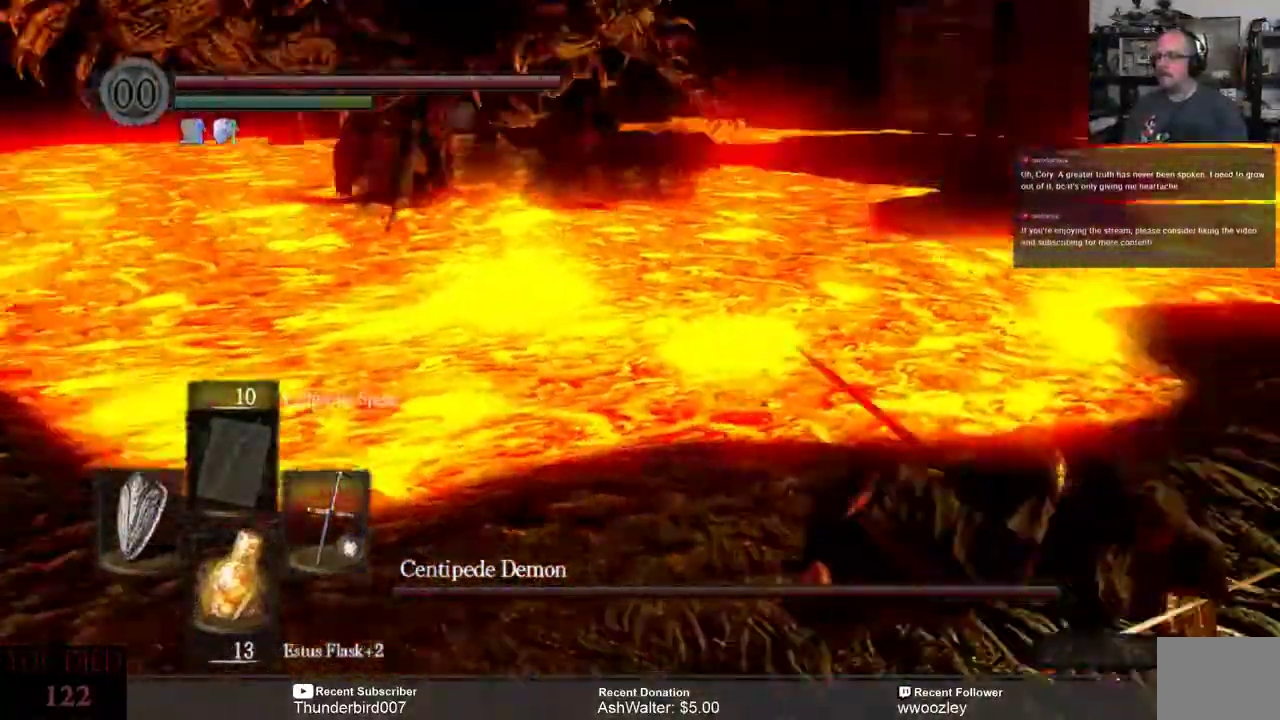
{"dt_ms": 500, "buttons": [], "left_stick": "right", "right_stick": "center", "events": []}
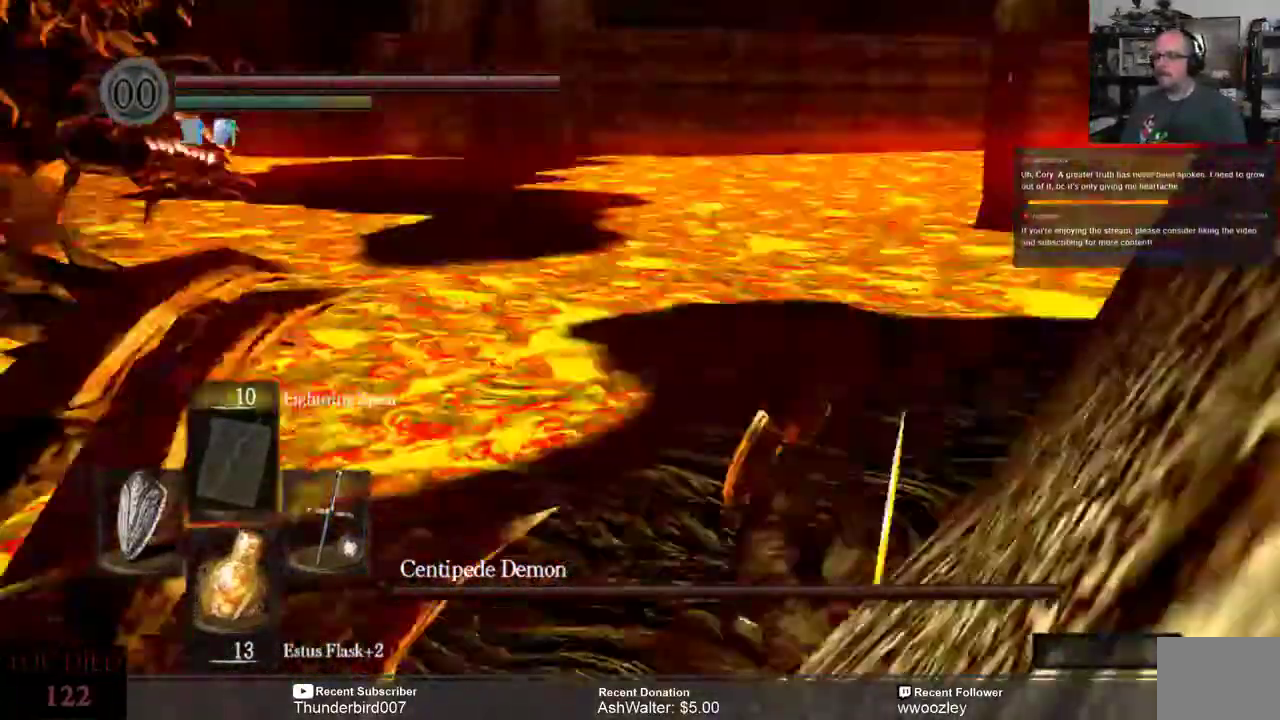
{"dt_ms": 1000, "buttons": [], "left_stick": "up-left", "right_stick": "center"}
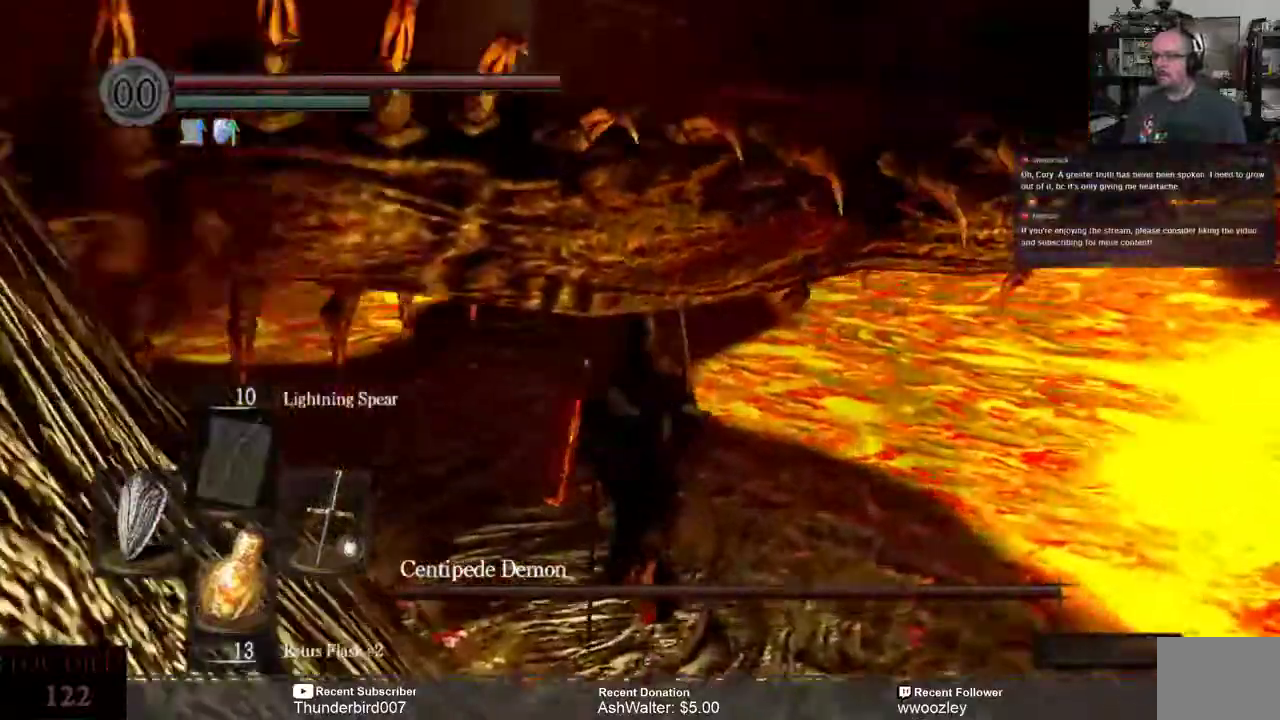
{"dt_ms": 500, "buttons": [], "left_stick": "up-left", "right_stick": "center", "events": [[33, "right_stick", "down-right"], [100, "right_stick", "center"], [133, "left_stick", "up"], [400, "left_stick", "up-left"]]}